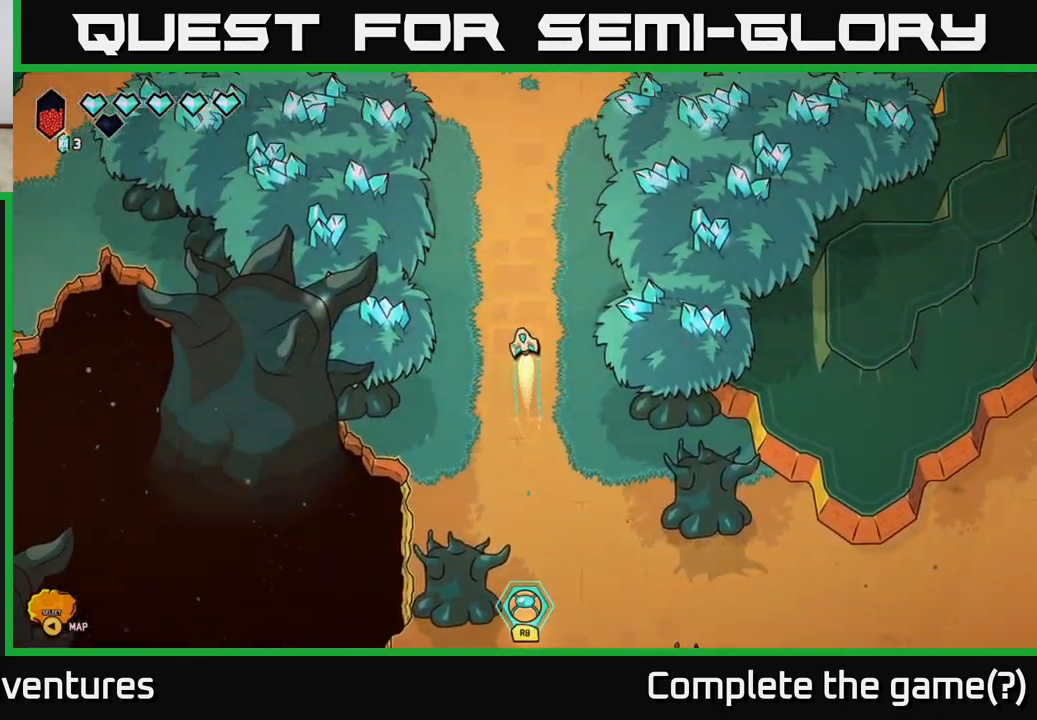
Gameplay with a controller (Xbox layout); each line is a JSON object with the inputs held at the frame after it. "events" lists button and stick changes between this image and that frame as [ms after this image, input, new state], when the widget could be followed in between.
{"buttons": ["L2"], "left_stick": "up", "right_stick": "center", "events": []}
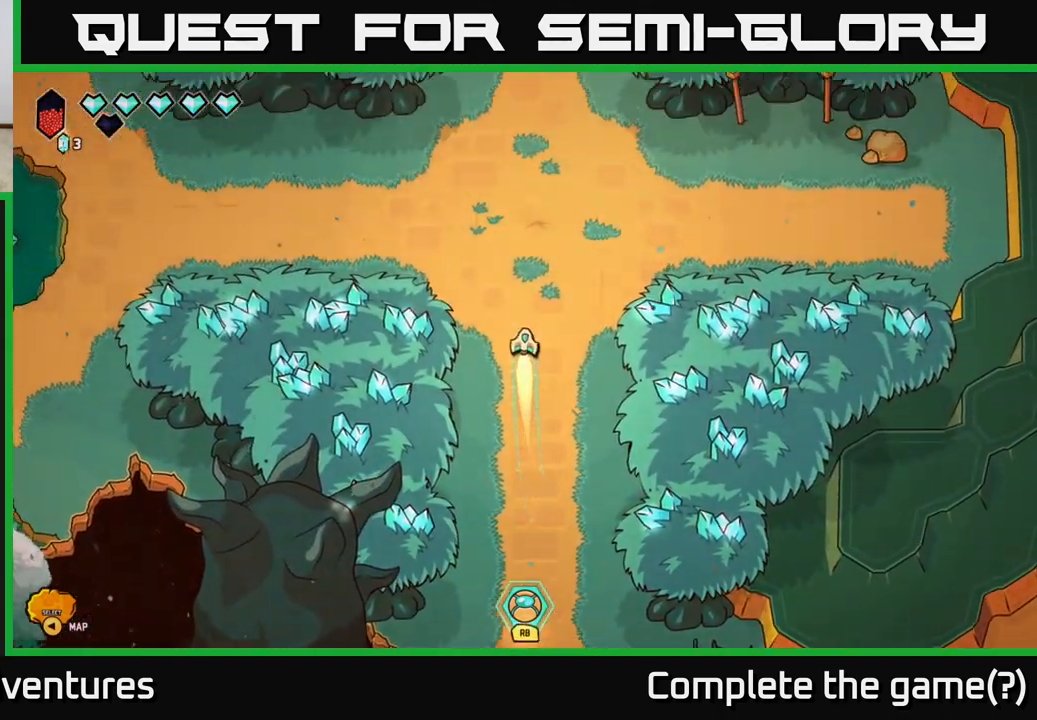
{"buttons": [], "left_stick": "up", "right_stick": "center", "events": [[400, "L2", "up"]]}
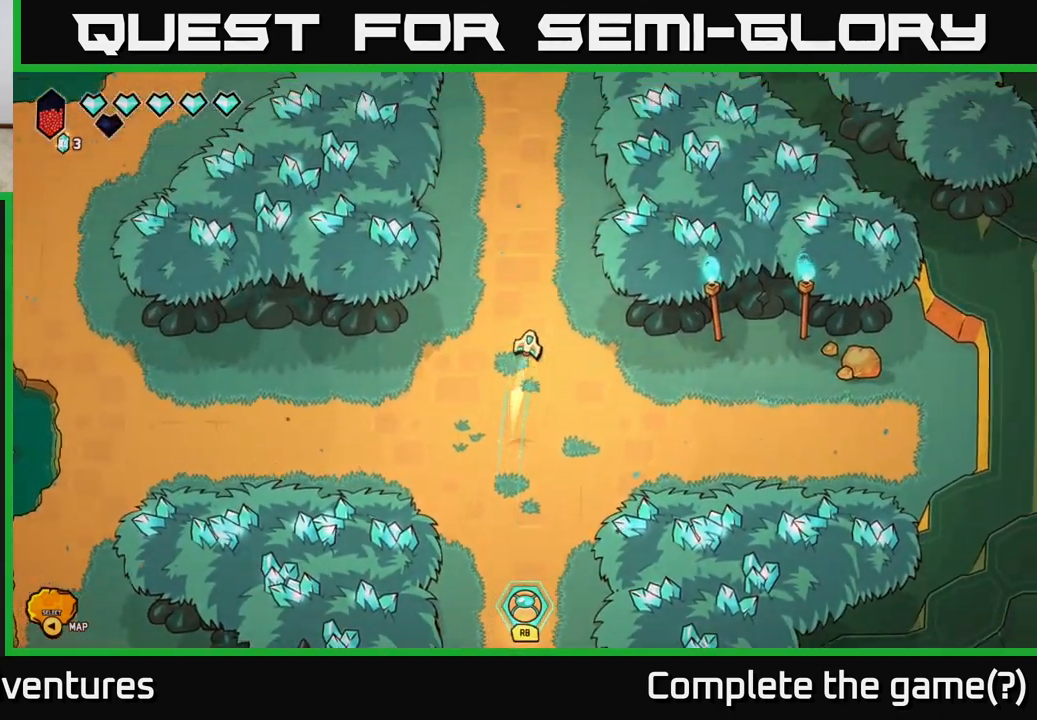
{"buttons": [], "left_stick": "down-right", "right_stick": "center", "events": [[333, "left_stick", "down-right"]]}
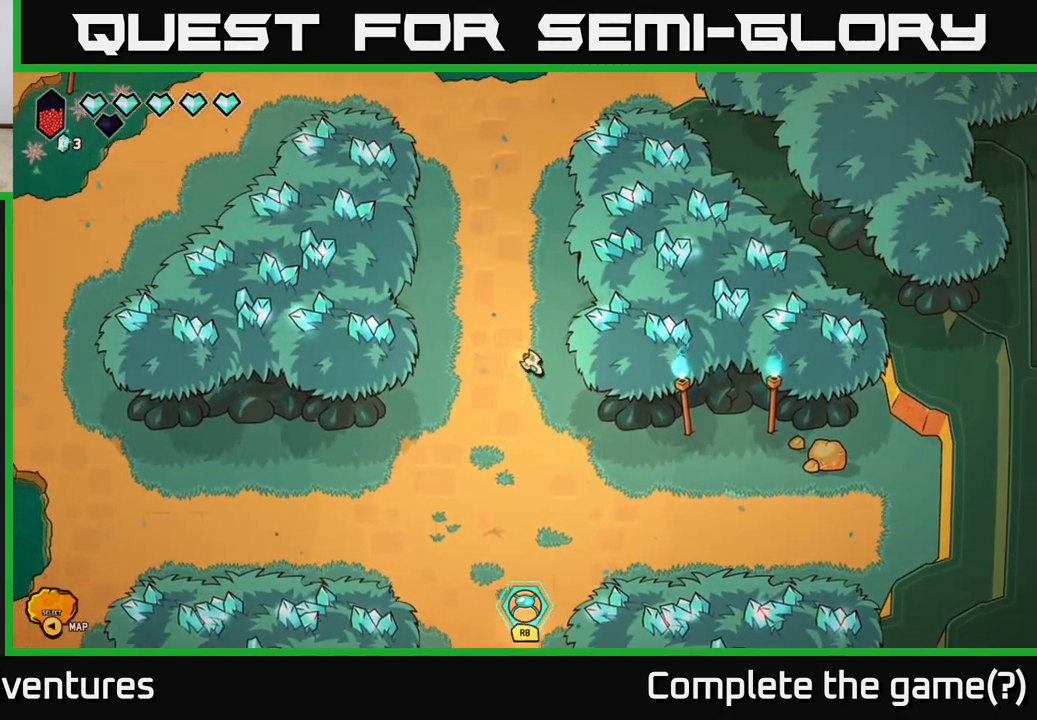
{"buttons": [], "left_stick": "down-right", "right_stick": "center", "events": []}
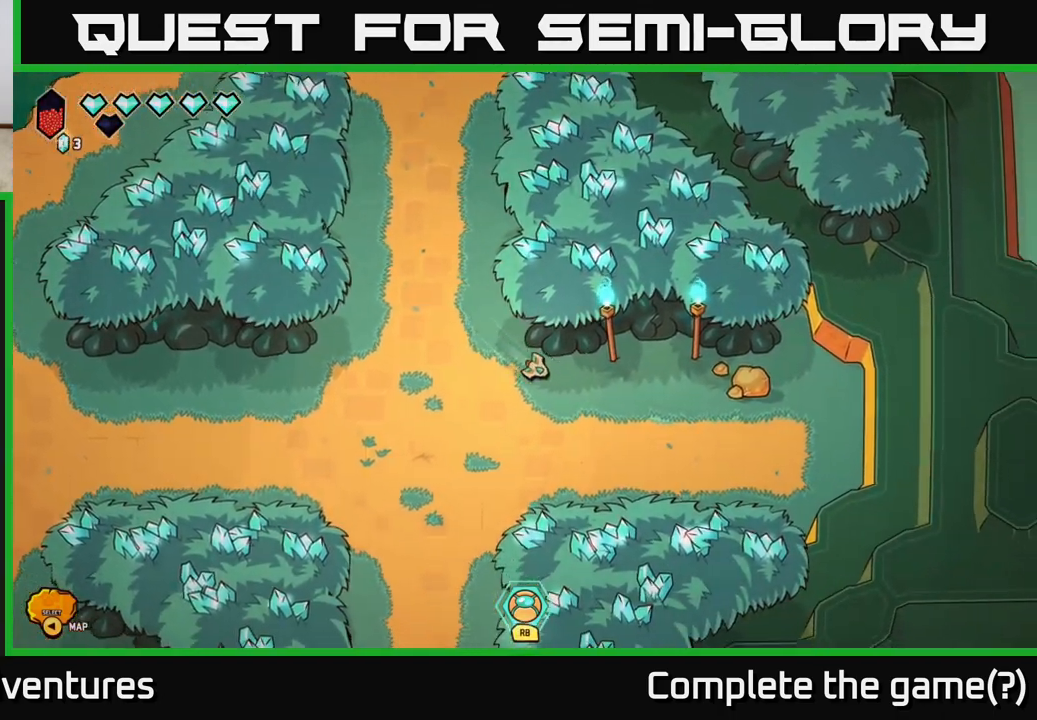
{"buttons": ["R2"], "left_stick": "down-right", "right_stick": "up", "events": [[233, "right_stick", "up"], [367, "R2", "down"]]}
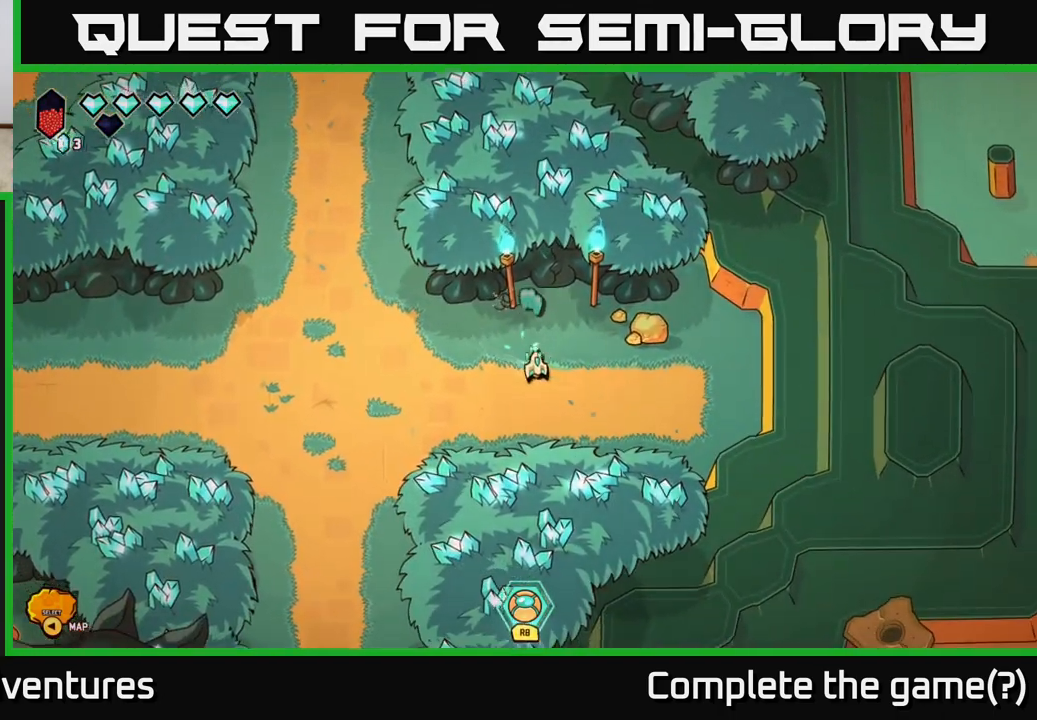
{"buttons": ["R2"], "left_stick": "center", "right_stick": "up", "events": [[83, "left_stick", "center"]]}
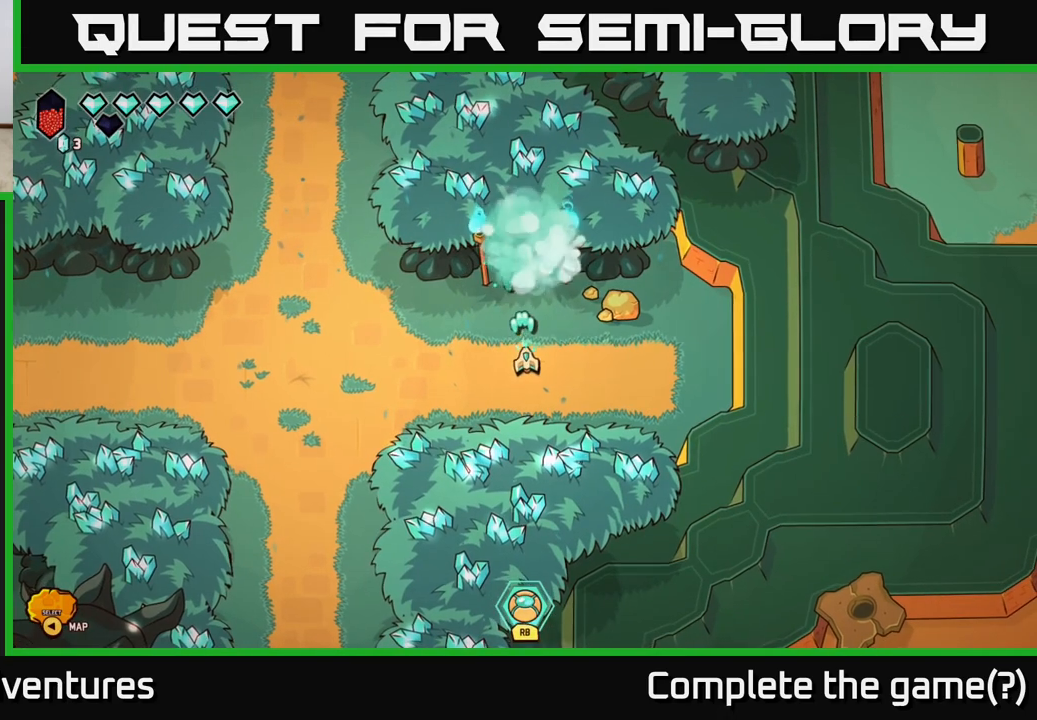
{"buttons": [], "left_stick": "up", "right_stick": "center", "events": [[83, "R2", "up"], [133, "left_stick", "up"], [300, "right_stick", "center"]]}
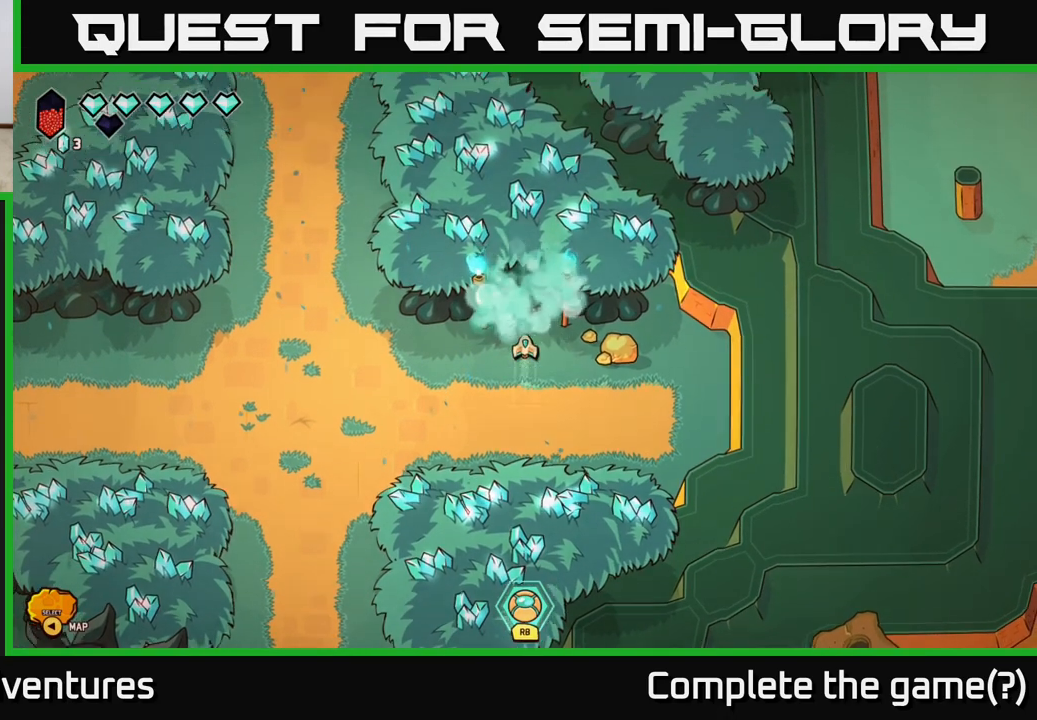
{"buttons": [], "left_stick": "up", "right_stick": "center", "events": [[50, "left_stick", "center"], [150, "left_stick", "up"]]}
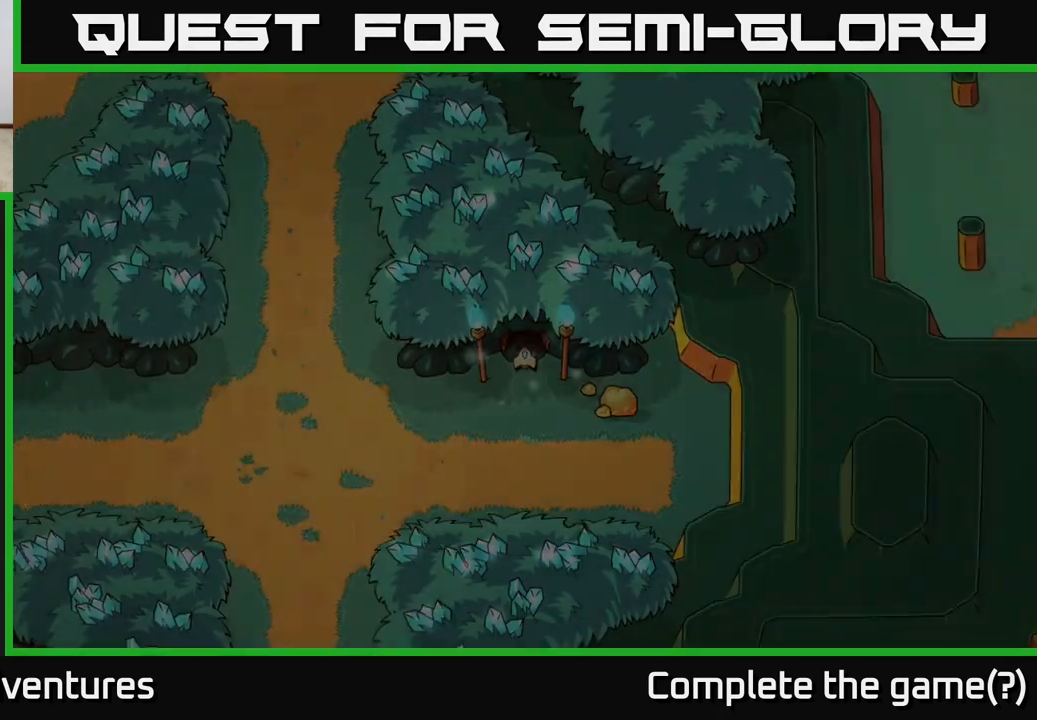
{"buttons": [], "left_stick": "center", "right_stick": "center", "events": [[317, "left_stick", "center"]]}
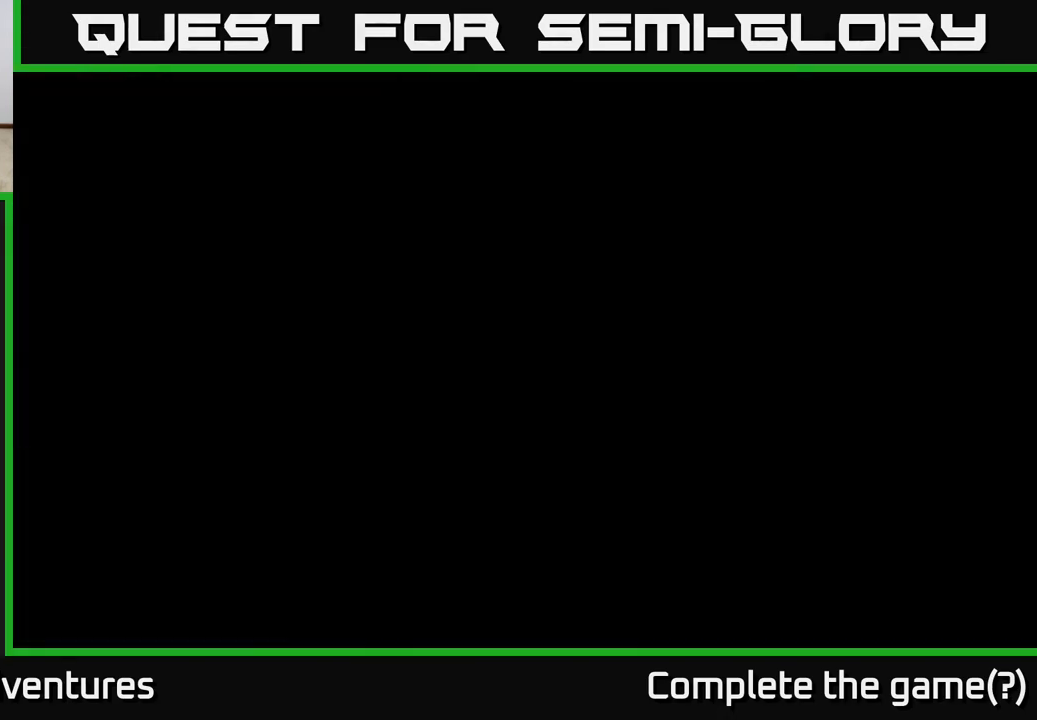
{"buttons": [], "left_stick": "center", "right_stick": "center", "events": []}
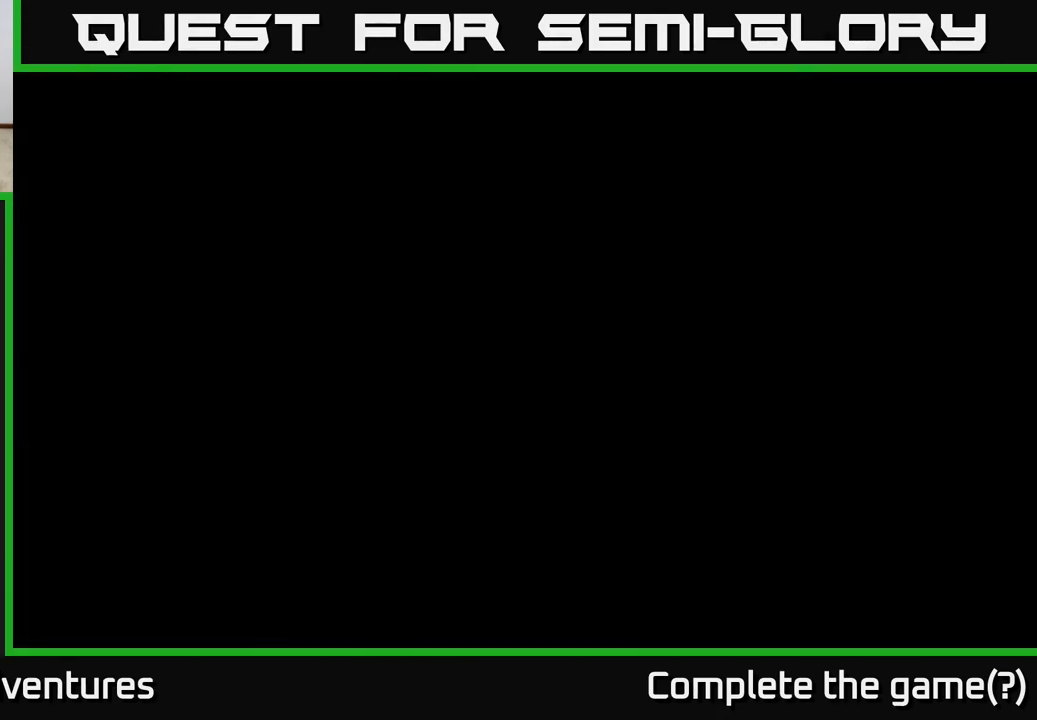
{"buttons": [], "left_stick": "up", "right_stick": "center", "events": [[50, "left_stick", "up"]]}
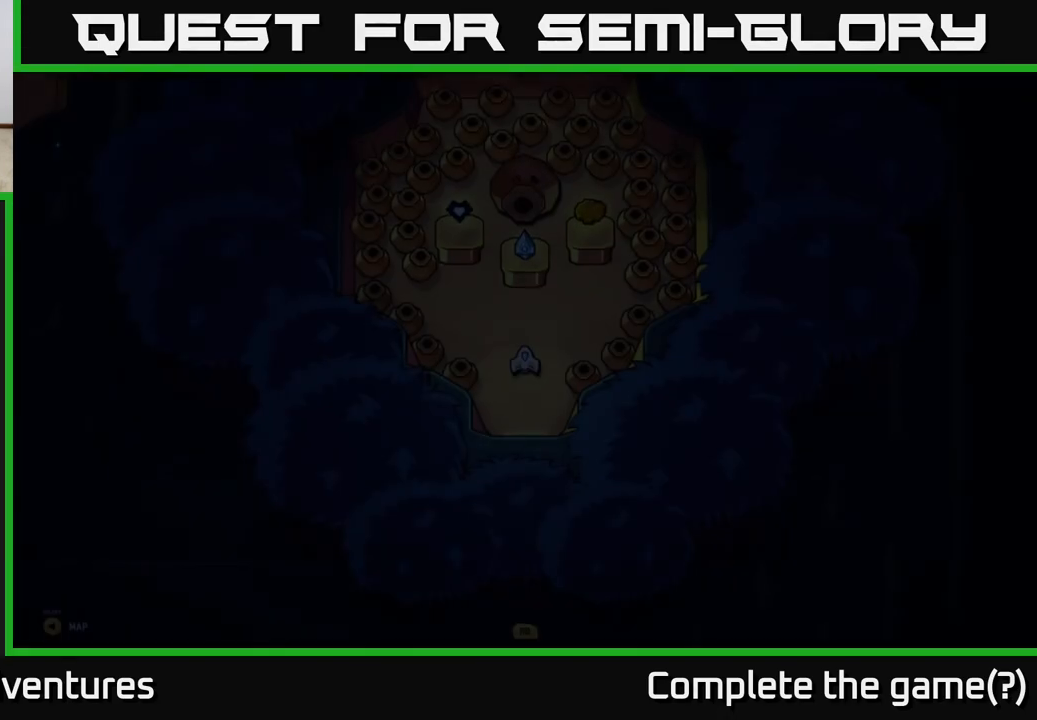
{"buttons": [], "left_stick": "up", "right_stick": "center", "events": [[83, "left_stick", "center"], [350, "left_stick", "up"]]}
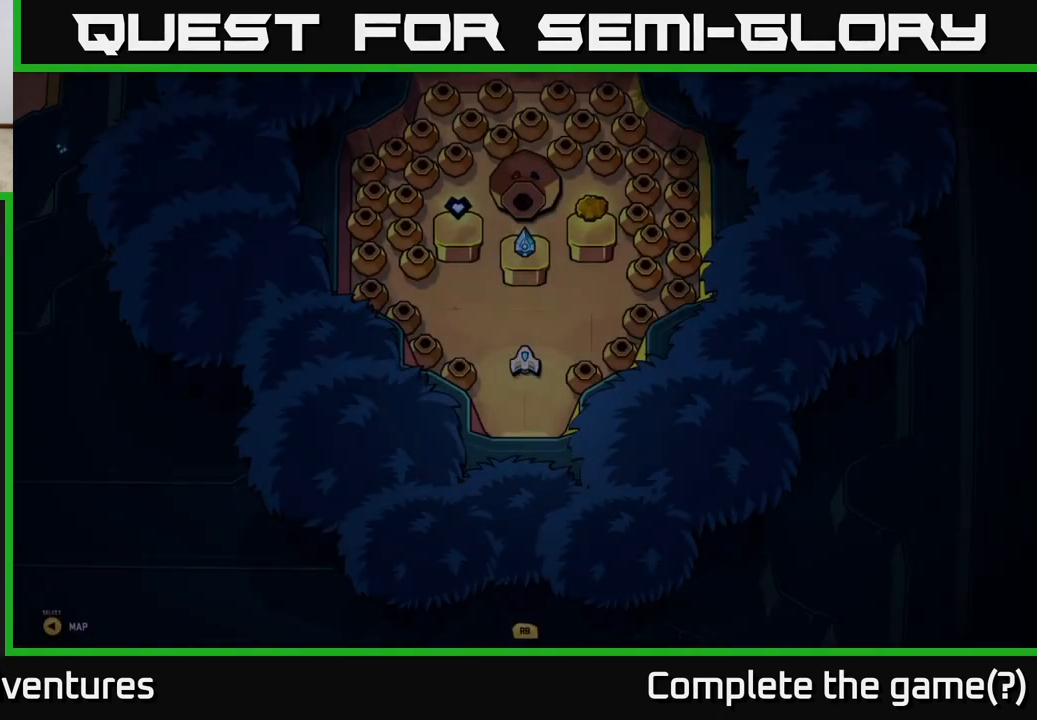
{"buttons": [], "left_stick": "center", "right_stick": "center", "events": [[117, "left_stick", "center"]]}
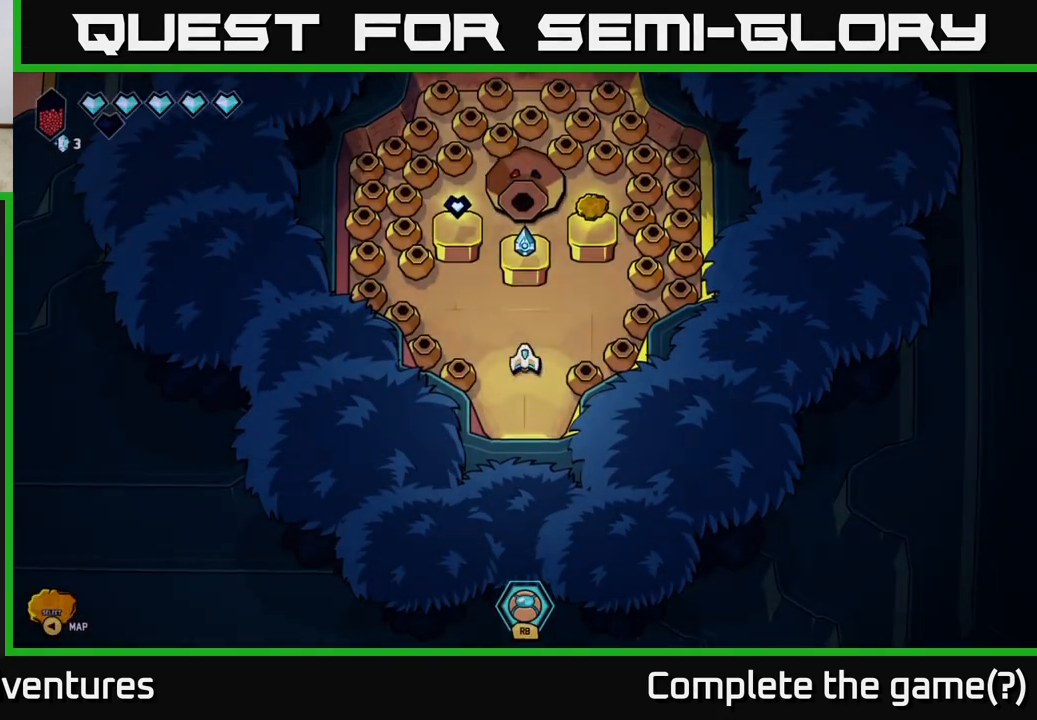
{"buttons": [], "left_stick": "center", "right_stick": "left", "events": [[50, "left_stick", "left"], [83, "right_stick", "left"], [250, "left_stick", "center"]]}
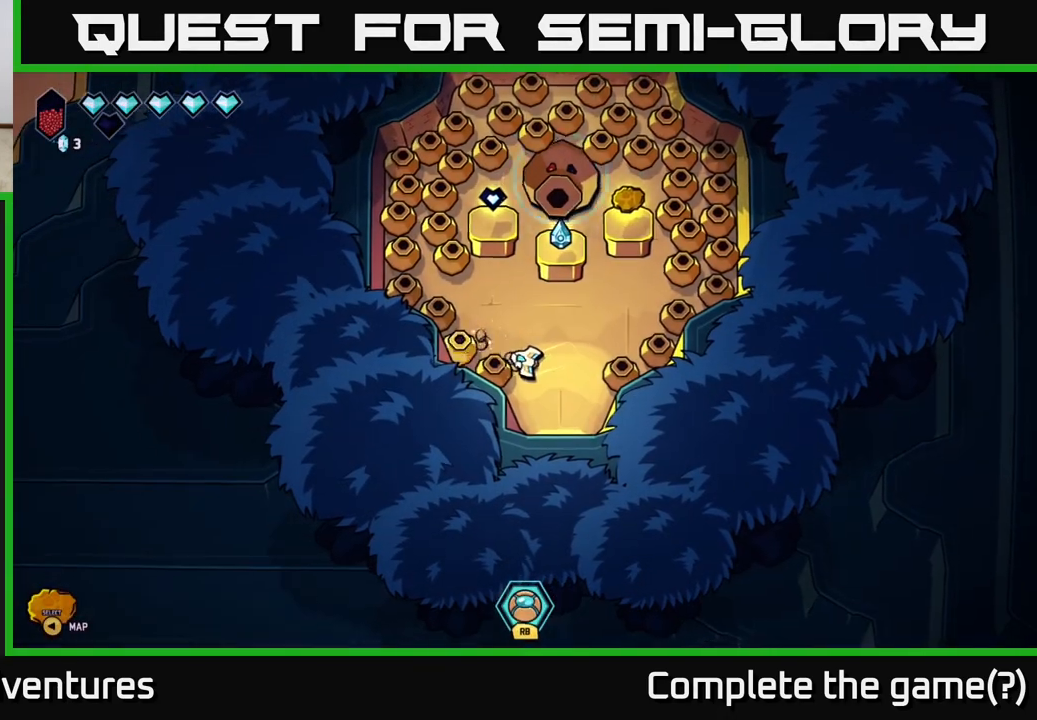
{"buttons": [], "left_stick": "up-right", "right_stick": "center", "events": [[167, "right_stick", "center"], [217, "left_stick", "up"], [367, "left_stick", "up-right"]]}
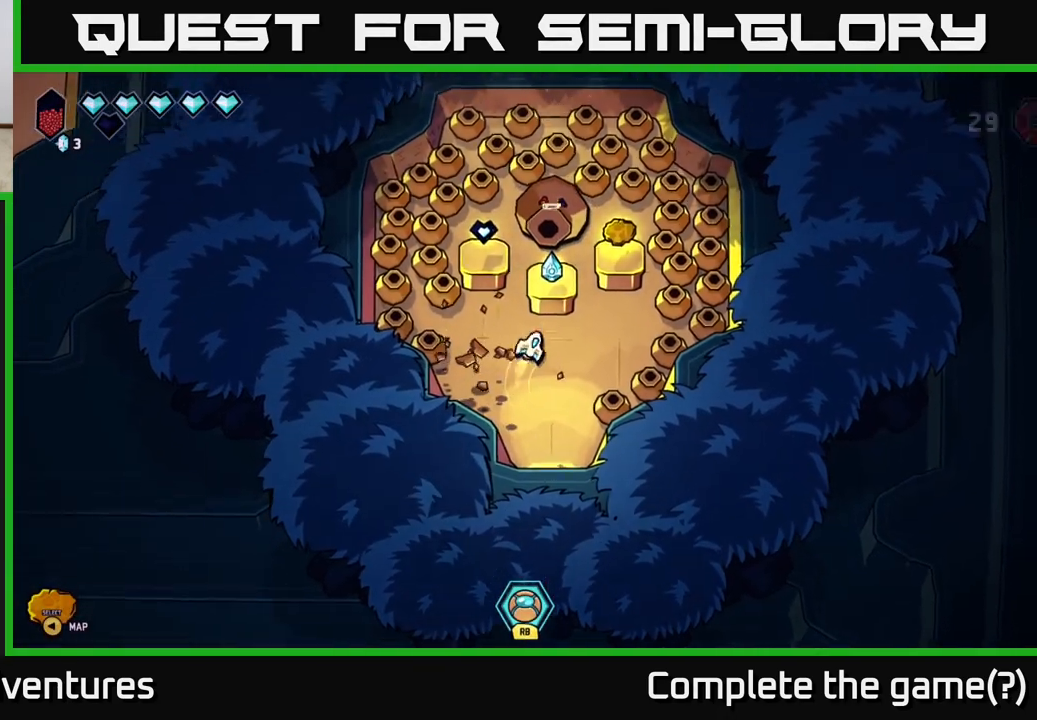
{"buttons": [], "left_stick": "center", "right_stick": "center", "events": [[83, "left_stick", "up-left"], [167, "left_stick", "center"], [217, "left_stick", "down-left"], [367, "left_stick", "center"]]}
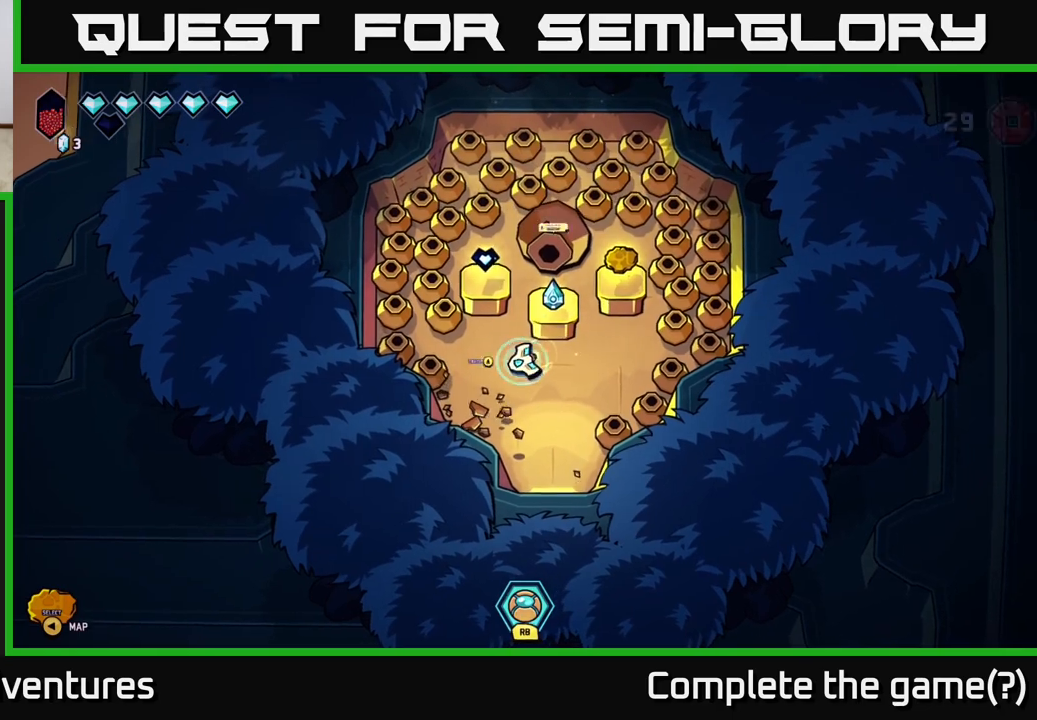
{"buttons": [], "left_stick": "up", "right_stick": "center", "events": [[183, "left_stick", "up-right"], [400, "left_stick", "up"]]}
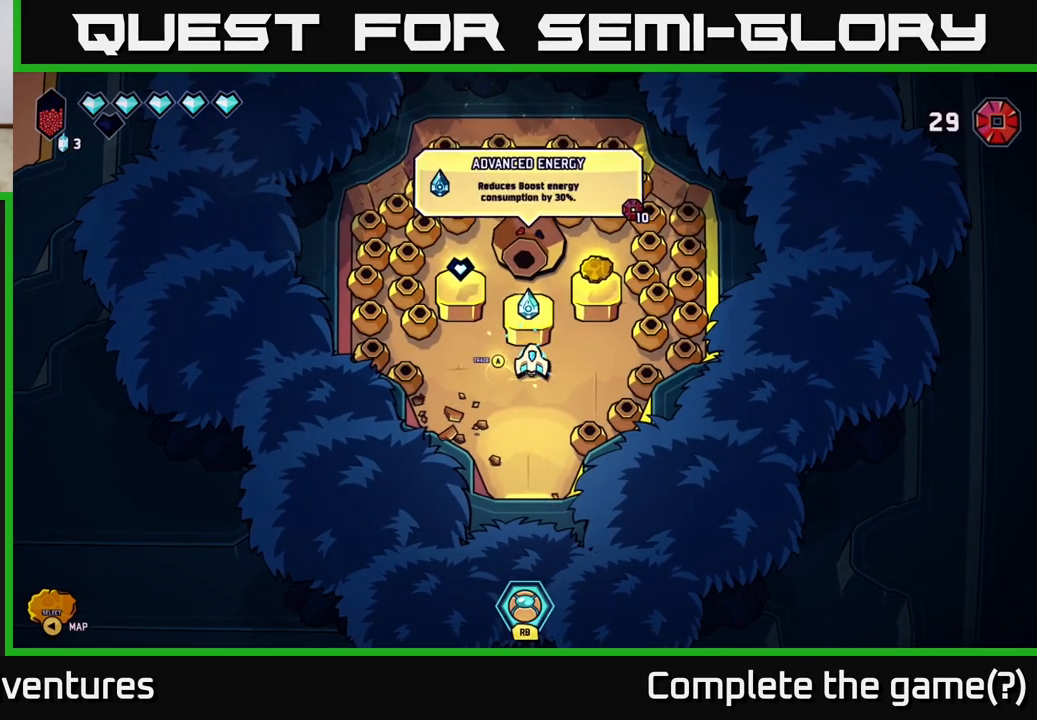
{"buttons": [], "left_stick": "center", "right_stick": "center", "events": [[33, "left_stick", "center"]]}
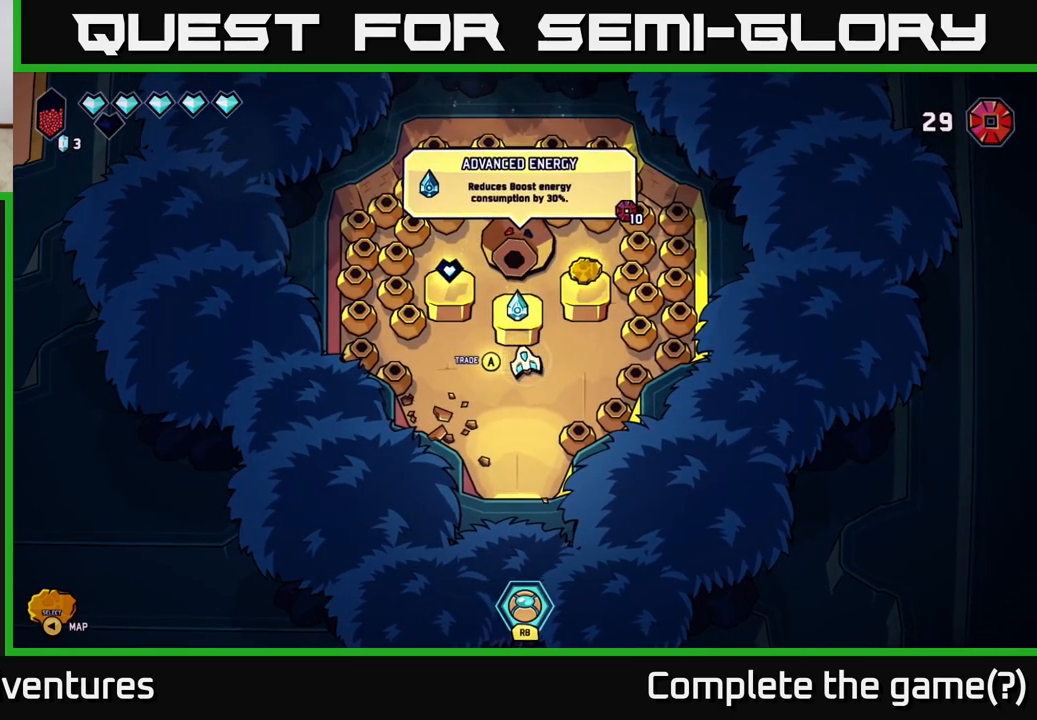
{"buttons": [], "left_stick": "center", "right_stick": "center", "events": []}
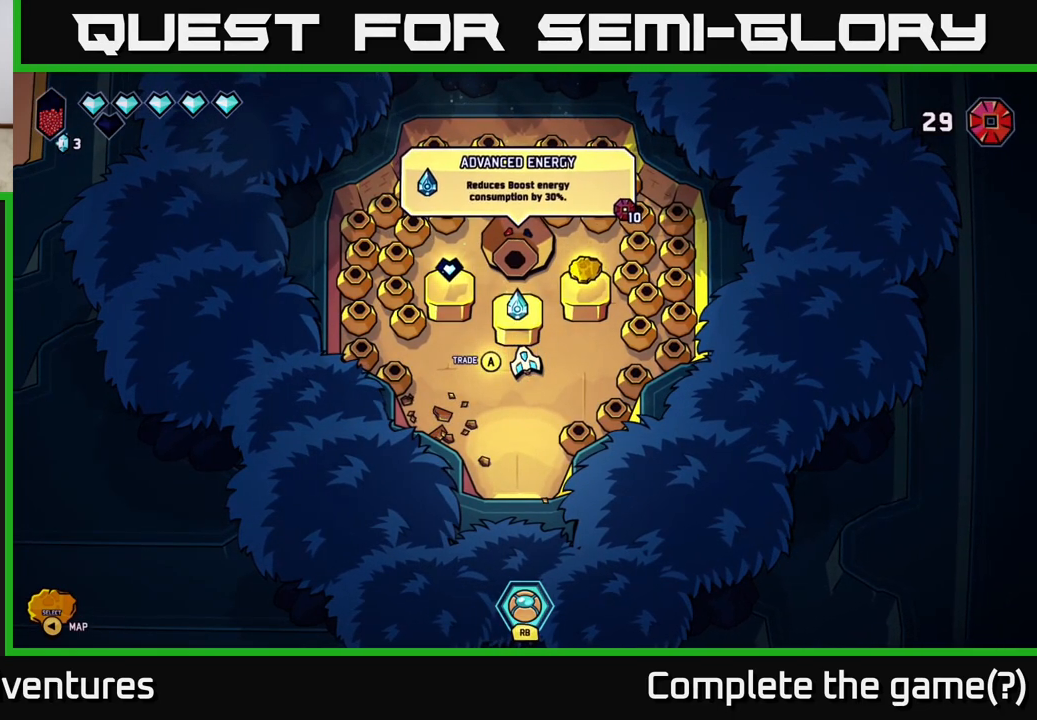
{"buttons": [], "left_stick": "center", "right_stick": "center", "events": []}
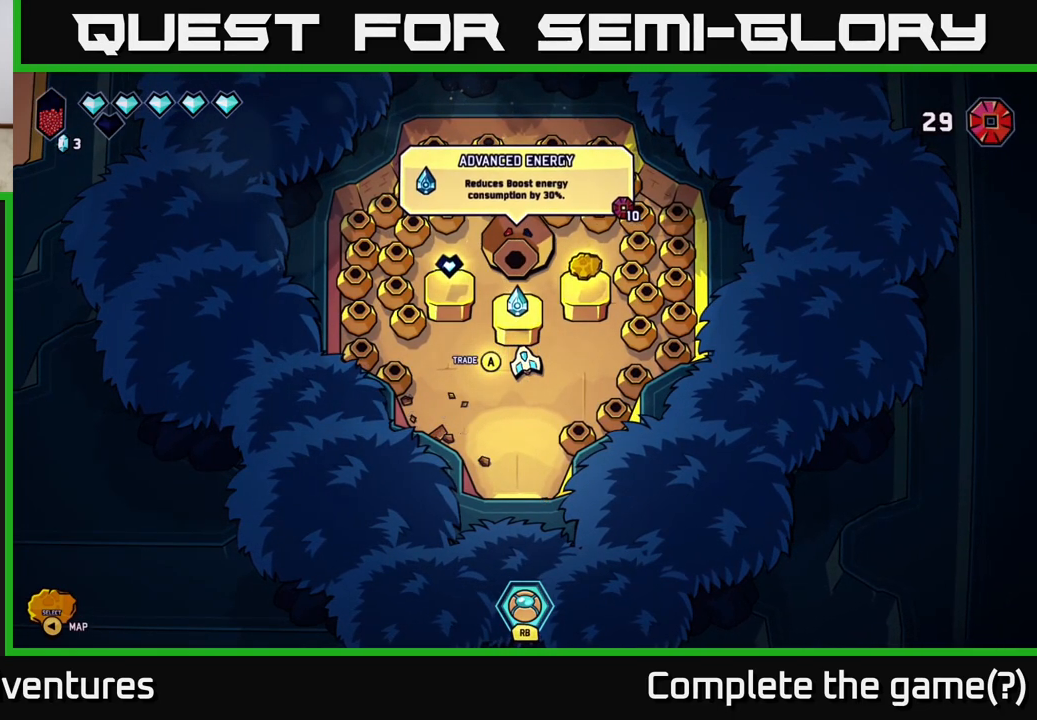
{"buttons": [], "left_stick": "center", "right_stick": "center", "events": []}
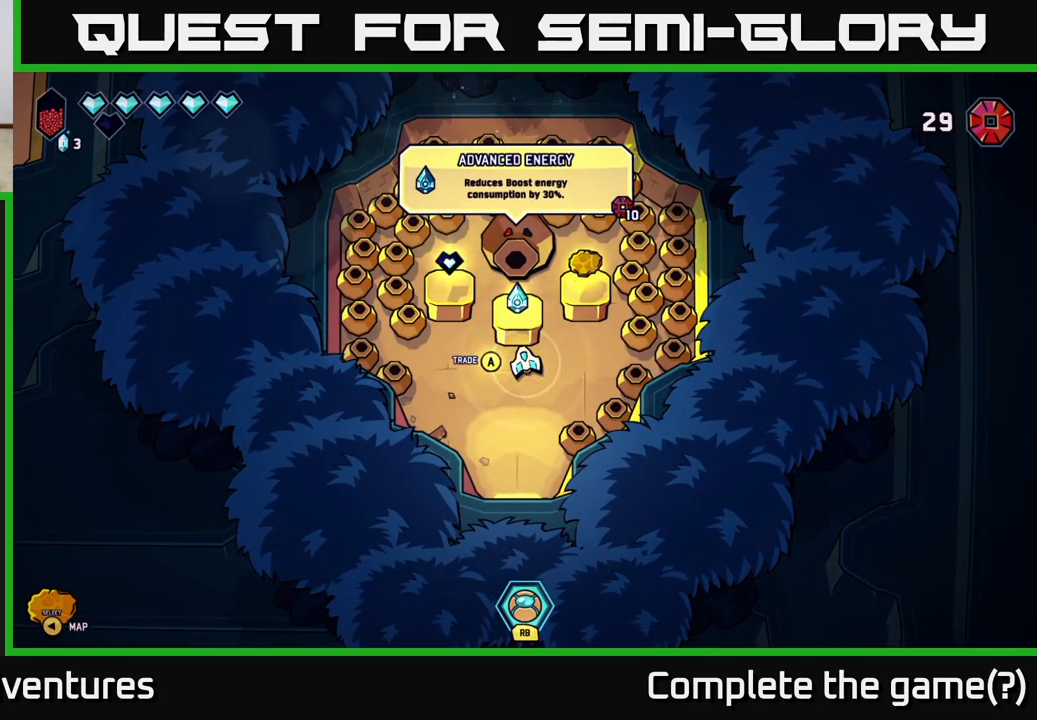
{"buttons": [], "left_stick": "center", "right_stick": "center", "events": []}
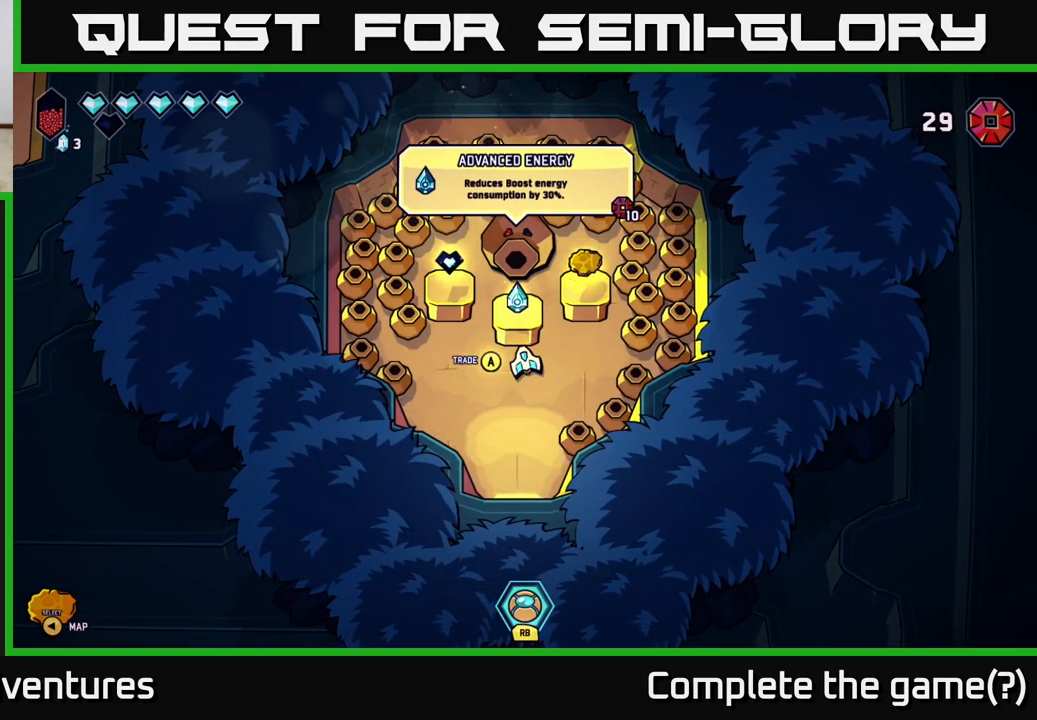
{"buttons": [], "left_stick": "center", "right_stick": "center", "events": [[50, "left_stick", "right"], [200, "left_stick", "up-right"], [317, "left_stick", "up"], [433, "left_stick", "center"]]}
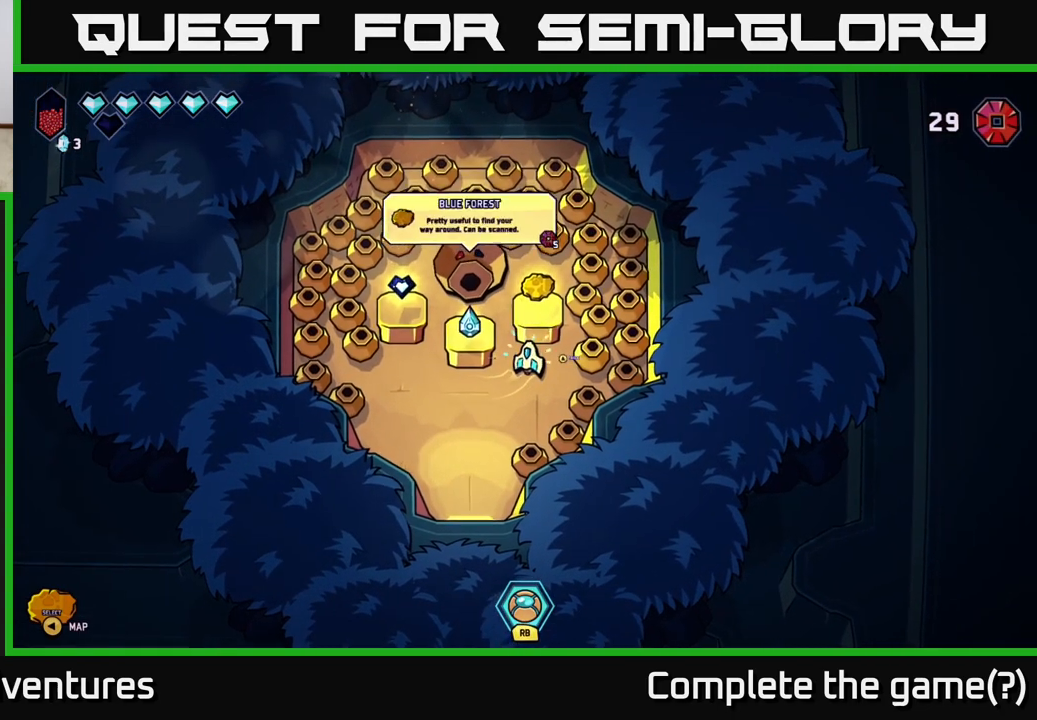
{"buttons": [], "left_stick": "center", "right_stick": "center", "events": []}
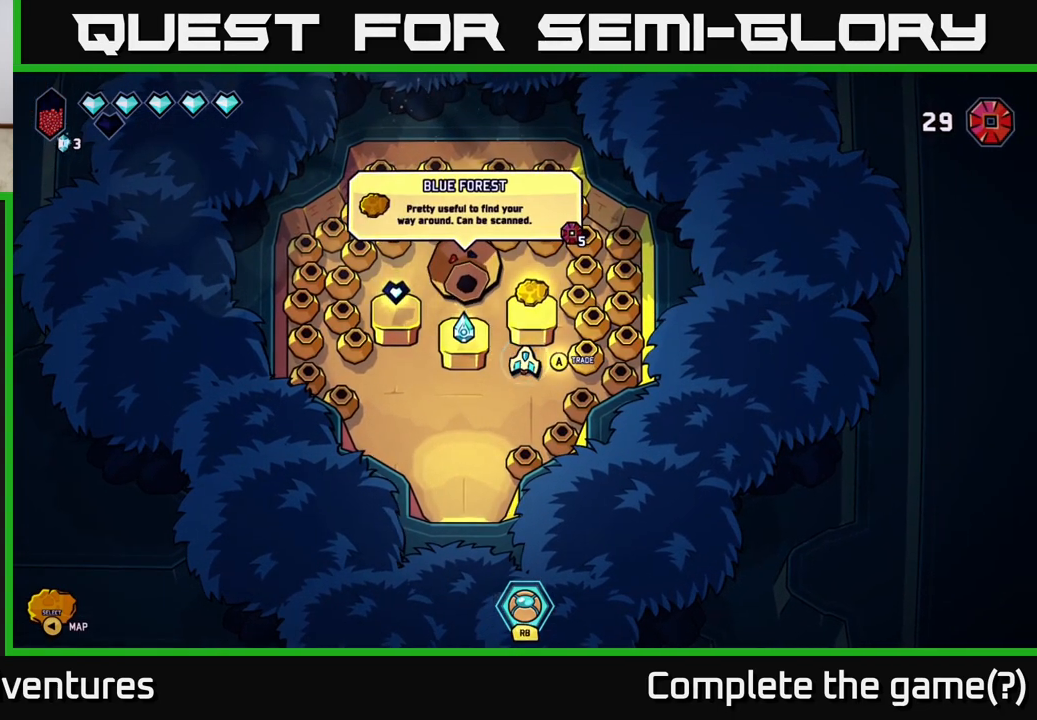
{"buttons": [], "left_stick": "center", "right_stick": "center", "events": []}
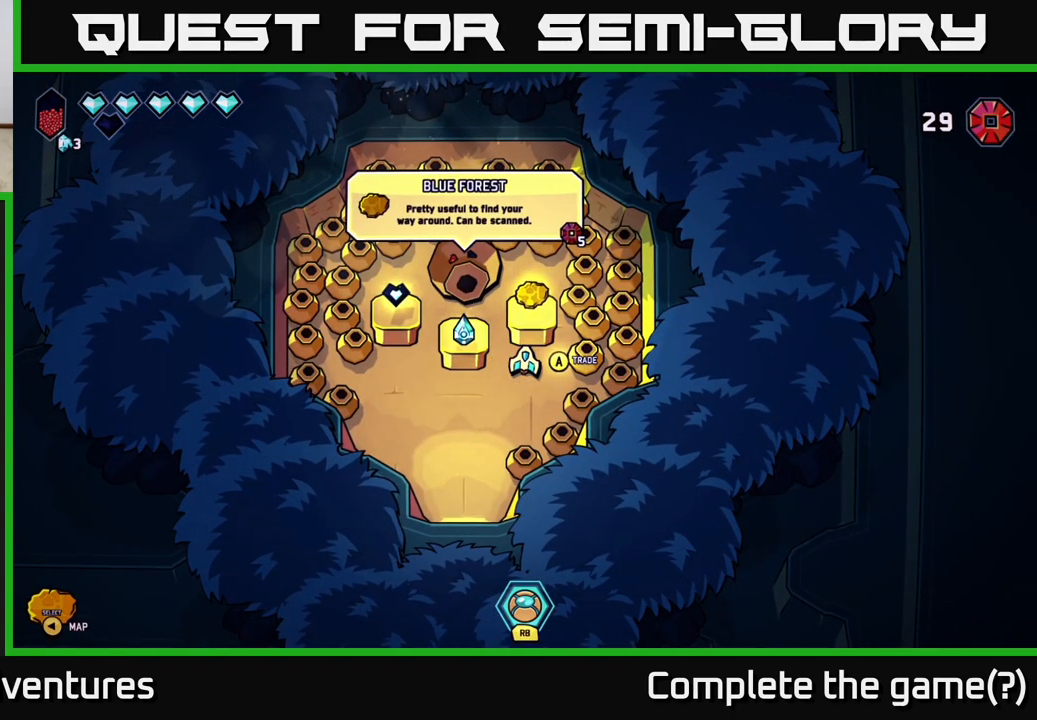
{"buttons": [], "left_stick": "center", "right_stick": "center", "events": []}
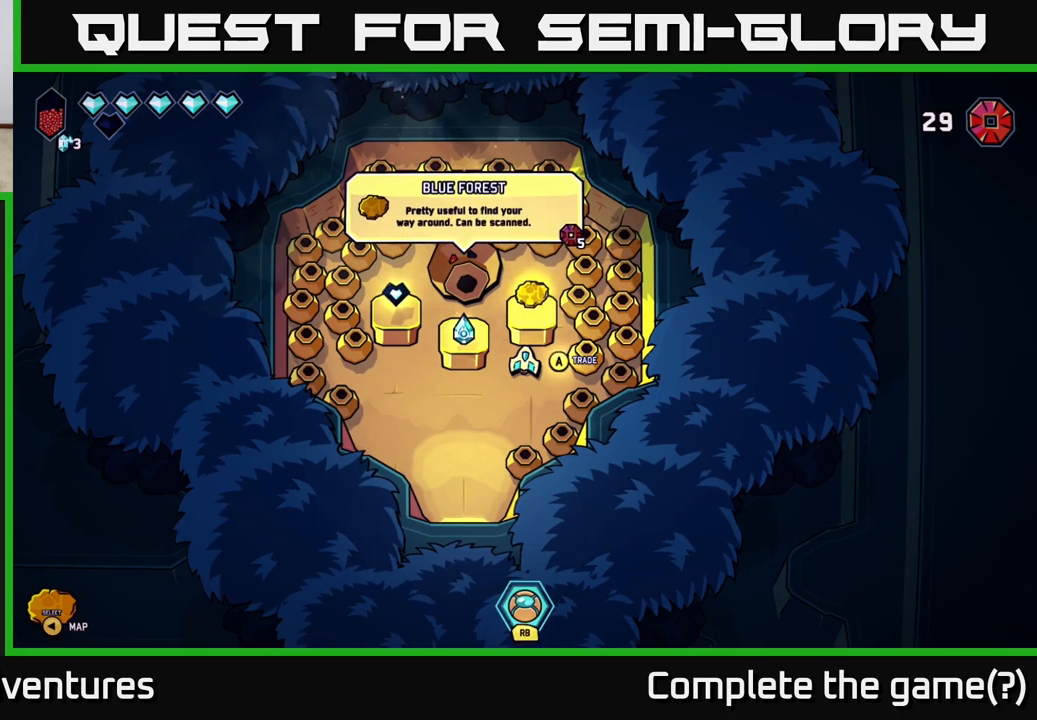
{"buttons": [], "left_stick": "up-left", "right_stick": "center", "events": [[117, "left_stick", "down-left"], [417, "left_stick", "up-left"]]}
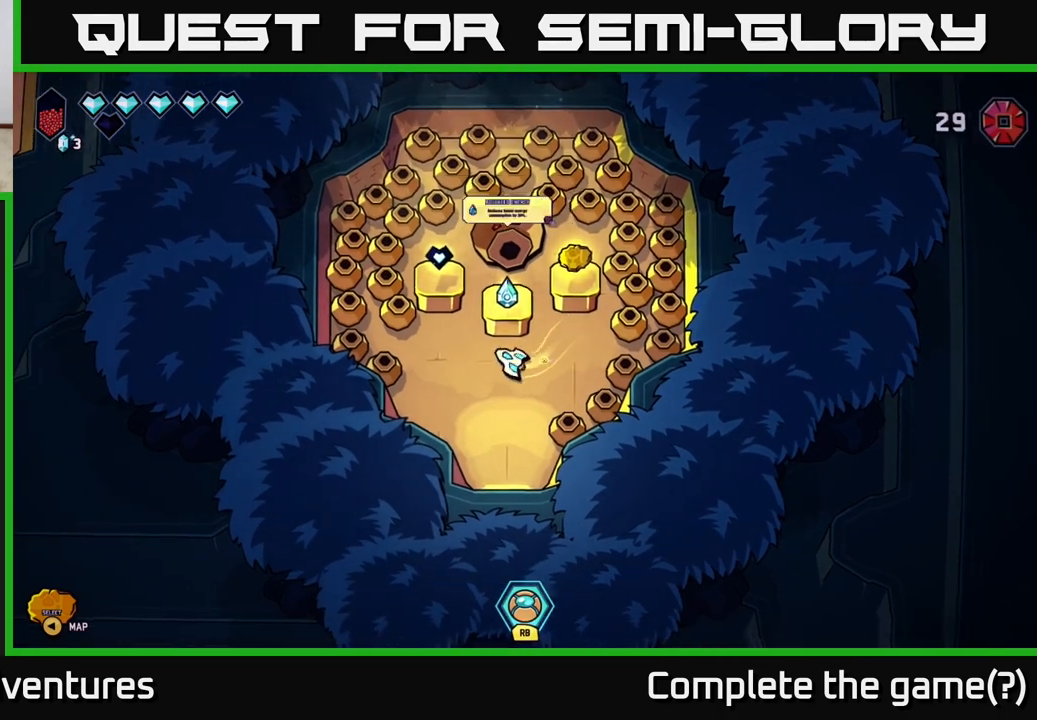
{"buttons": [], "left_stick": "center", "right_stick": "center", "events": [[100, "left_stick", "center"]]}